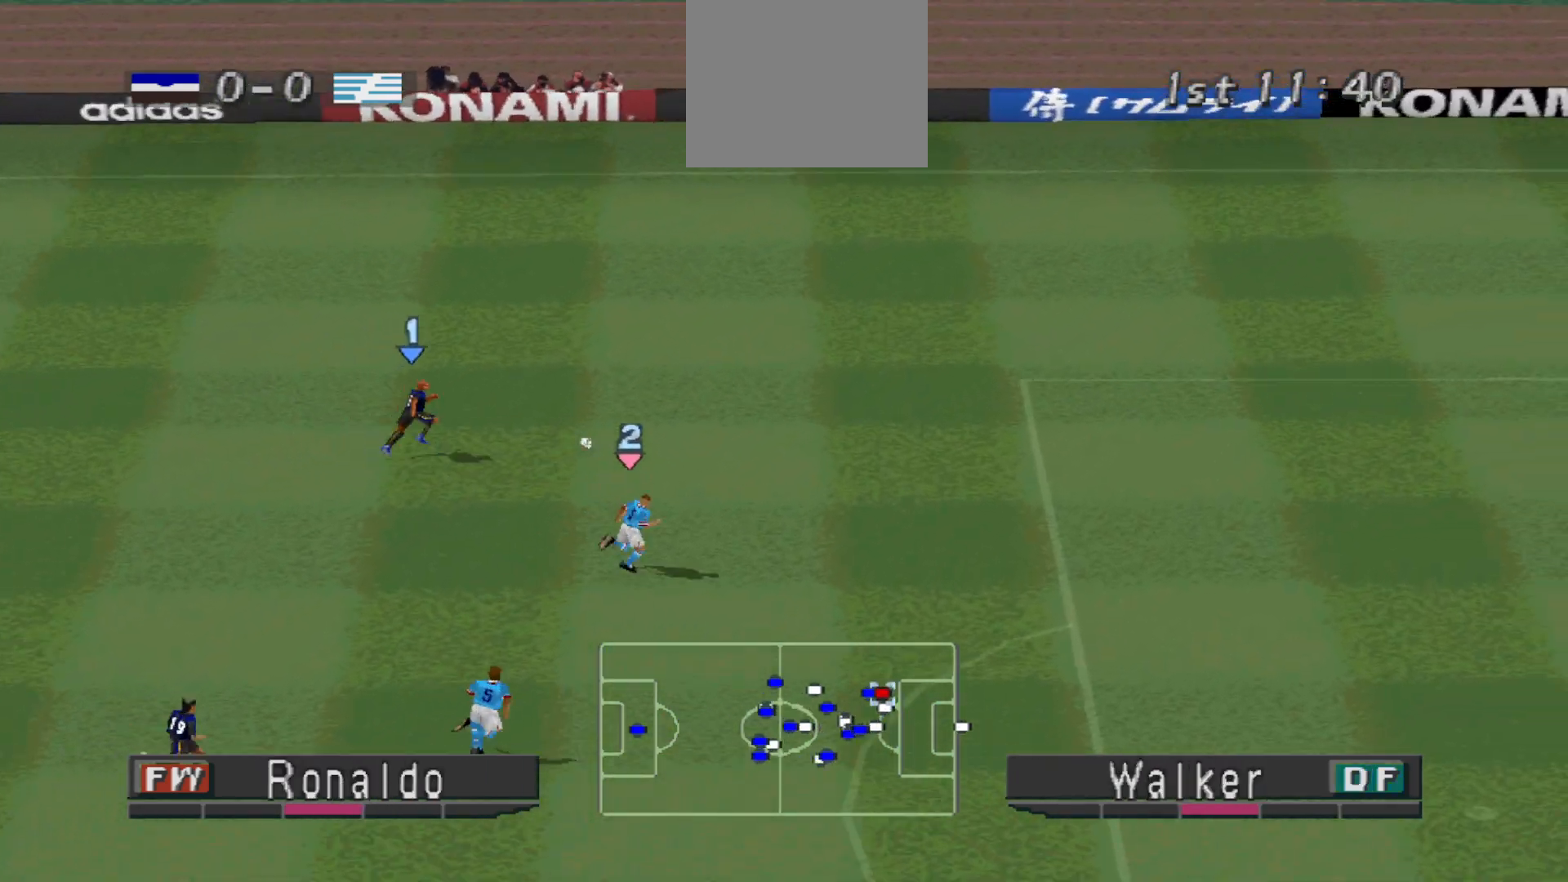
Gameplay with a controller (PlayStation layout); each line is a JSON object with the inputs held at the frame after it. "events" lists button and stick changes between this image and that frame as [ms after this image, input, new state], when the widget could be followed in between. Not read: left_stick right_stick.
{"buttons": ["R1", "DPAD_UP", "DPAD_RIGHT"], "events": []}
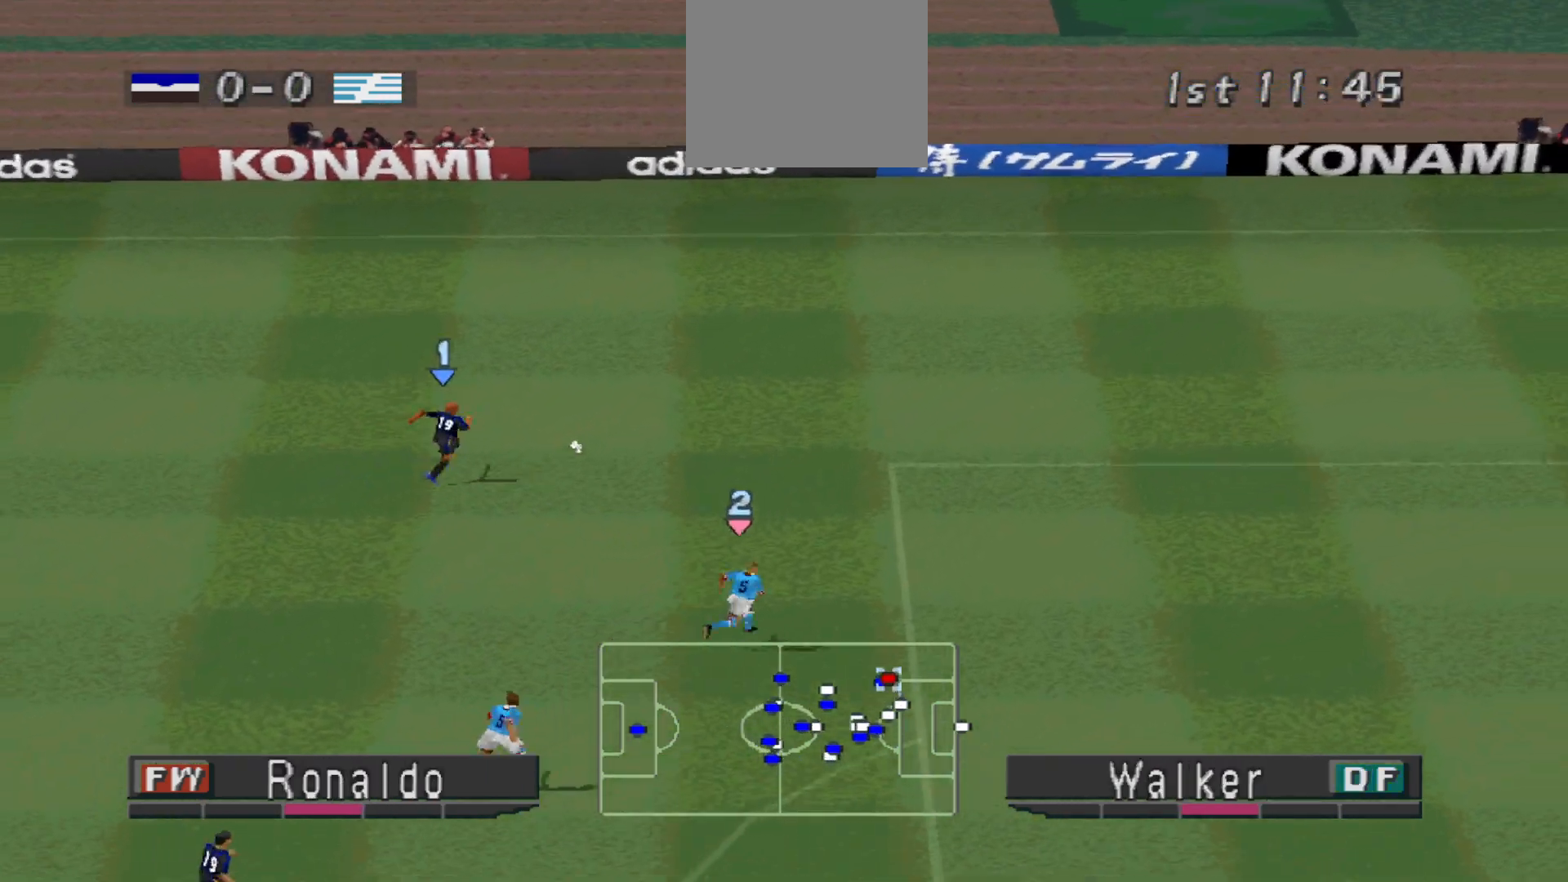
{"buttons": ["DPAD_UP", "DPAD_RIGHT"], "events": [[333, "R1", "up"]]}
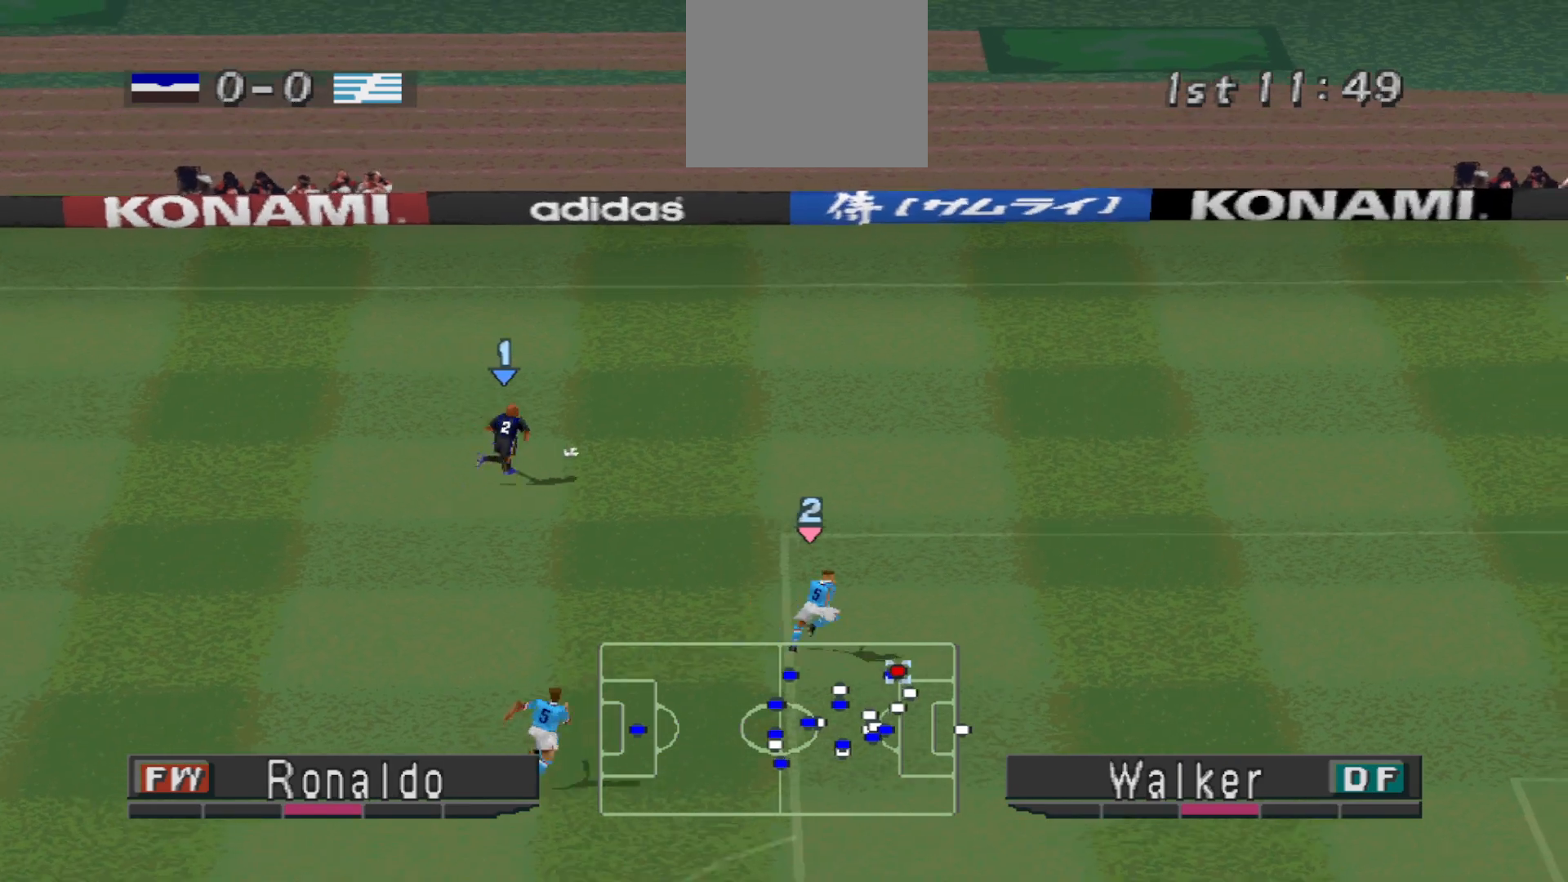
{"buttons": ["DPAD_UP", "DPAD_RIGHT"], "events": []}
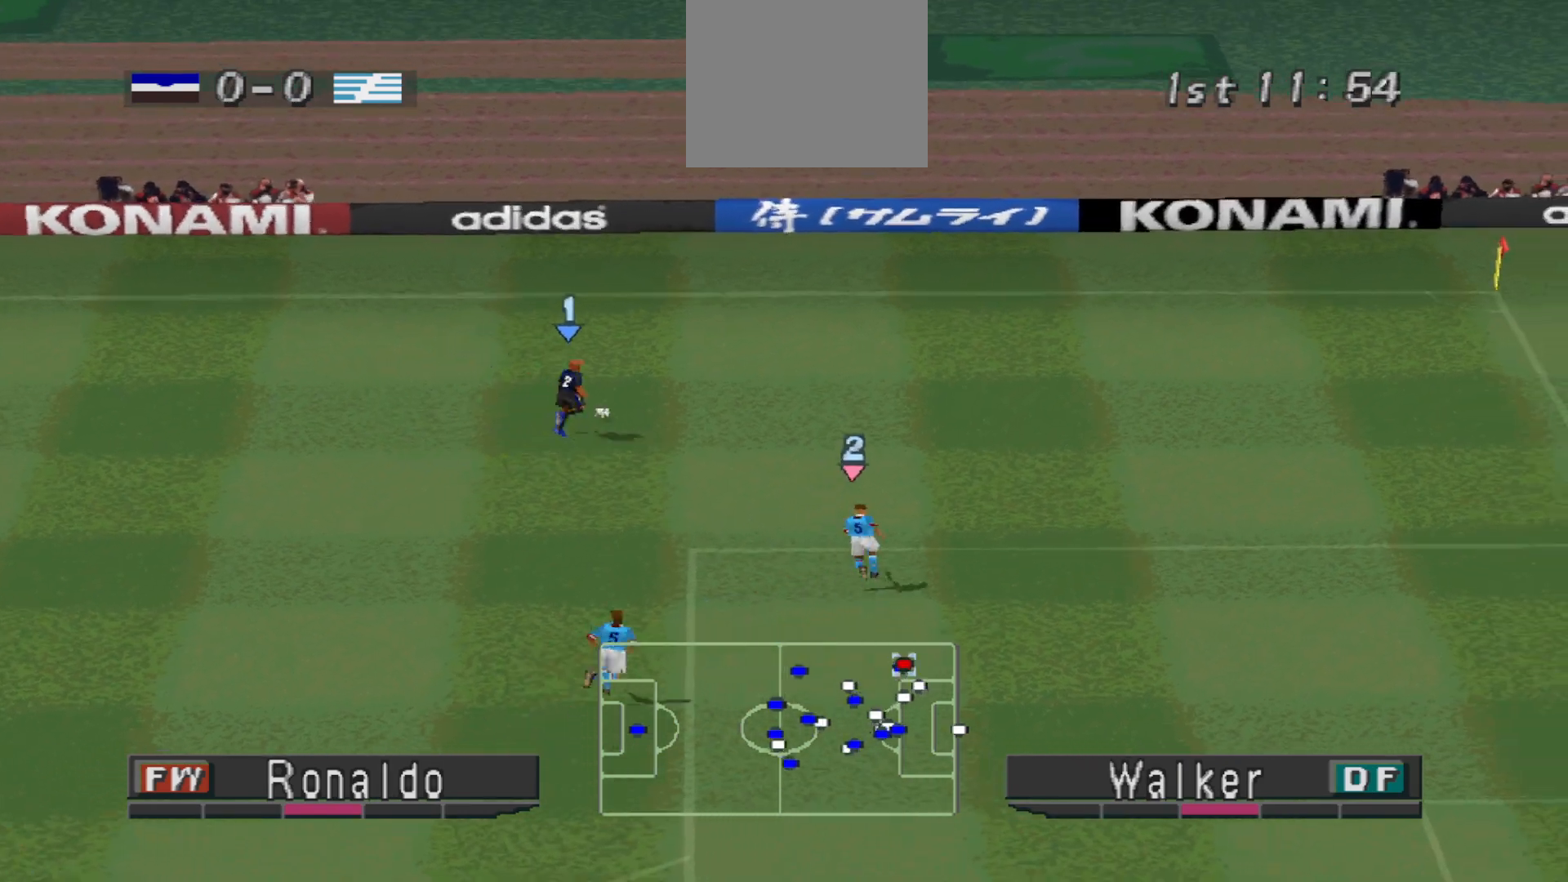
{"buttons": ["DPAD_LEFT"], "events": [[233, "DPAD_RIGHT", "up"], [367, "DPAD_LEFT", "down"], [500, "DPAD_UP", "up"]]}
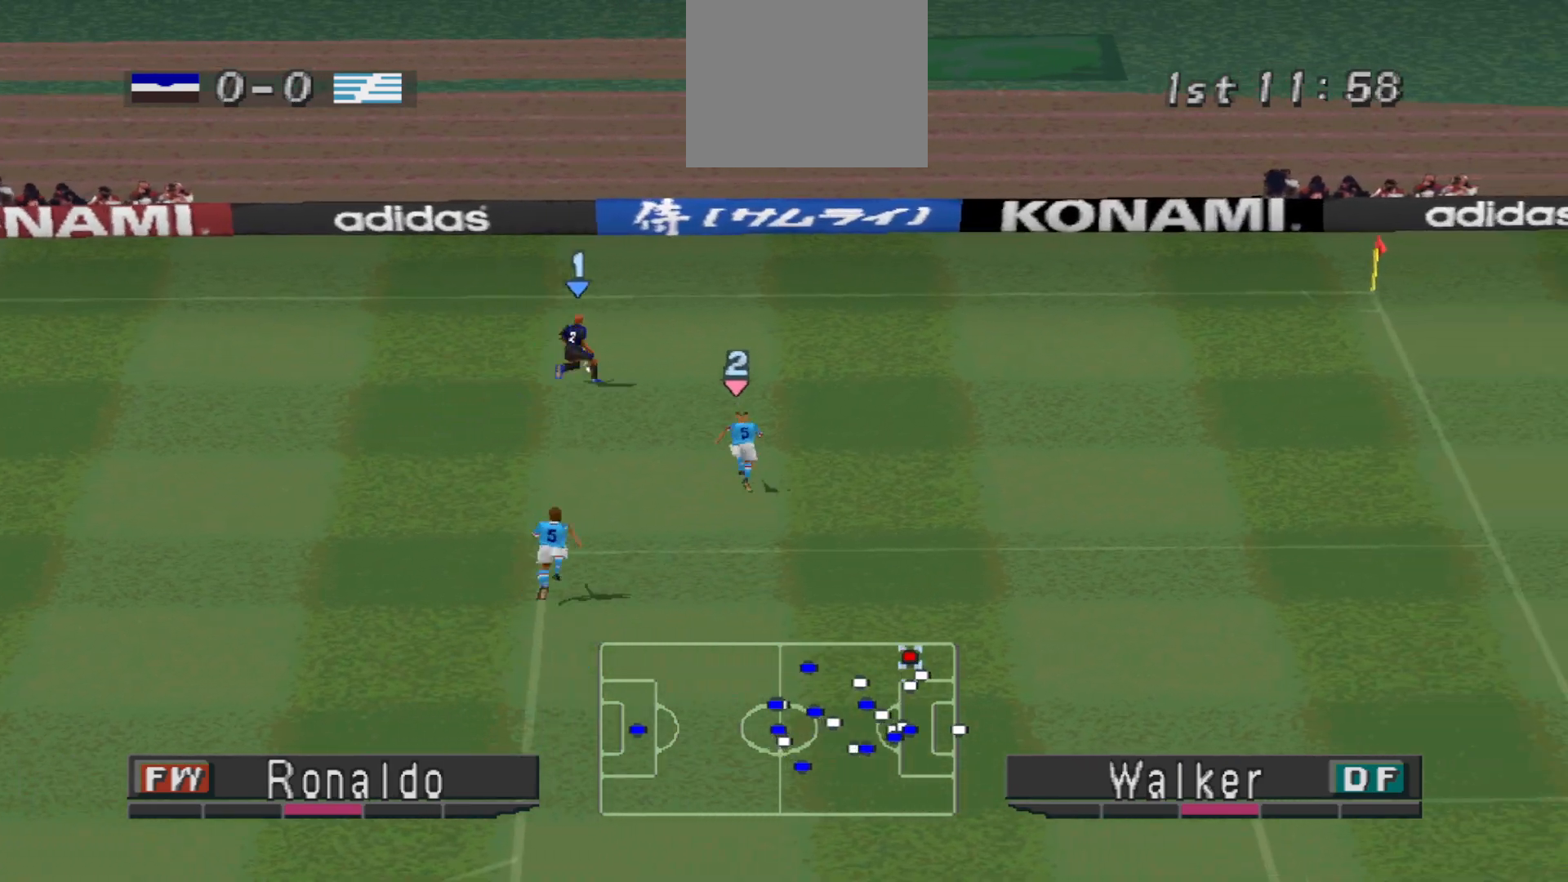
{"buttons": ["DPAD_LEFT"], "events": []}
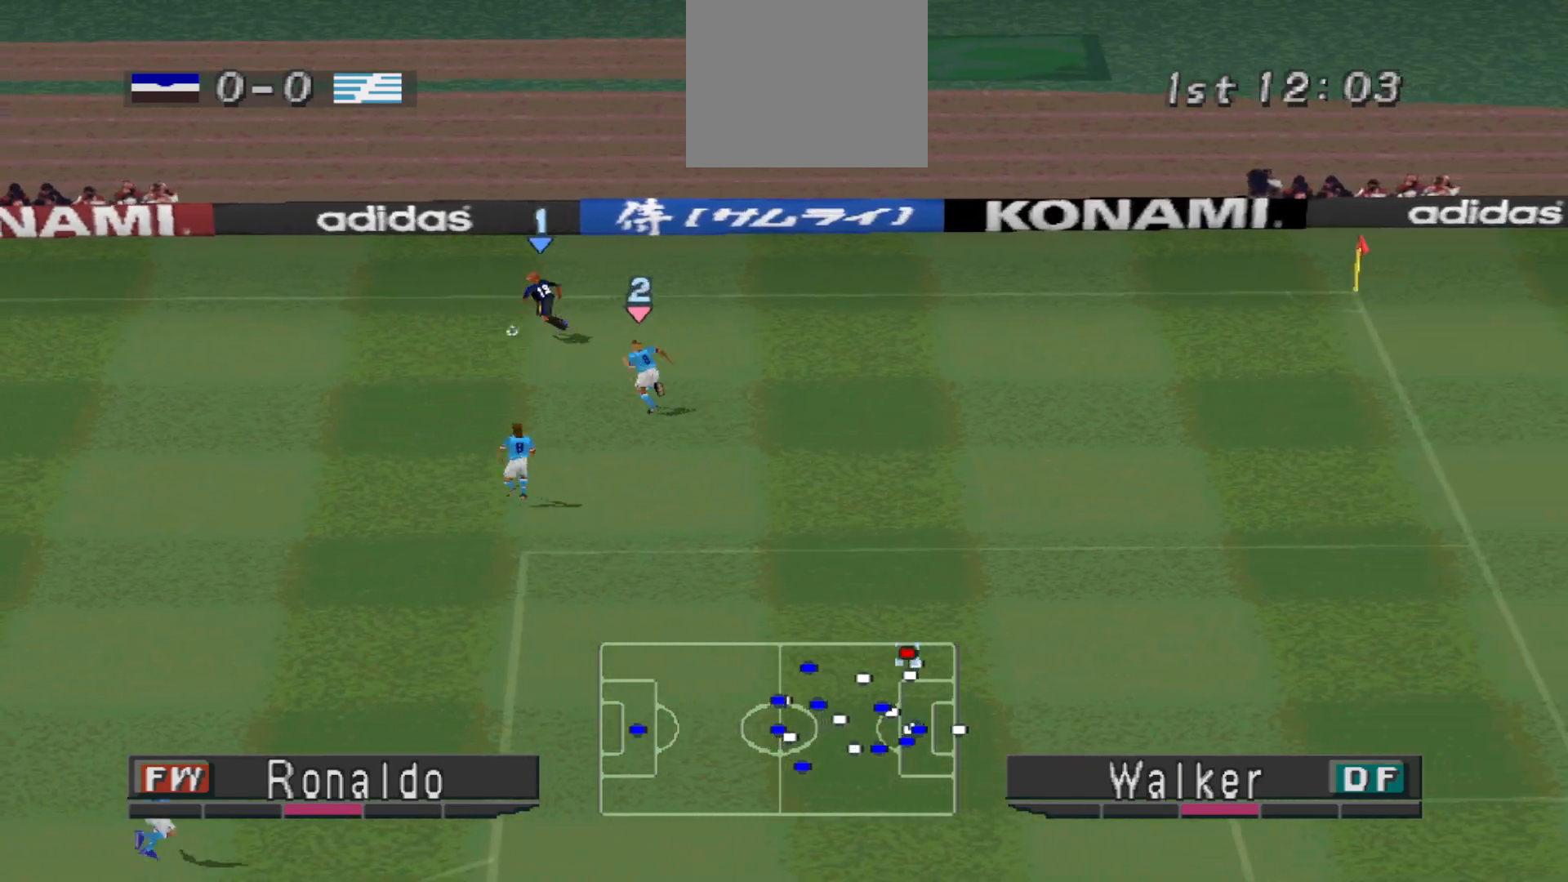
{"buttons": [], "events": [[33, "CIRCLE", "down"], [167, "CIRCLE", "up"], [200, "DPAD_LEFT", "up"]]}
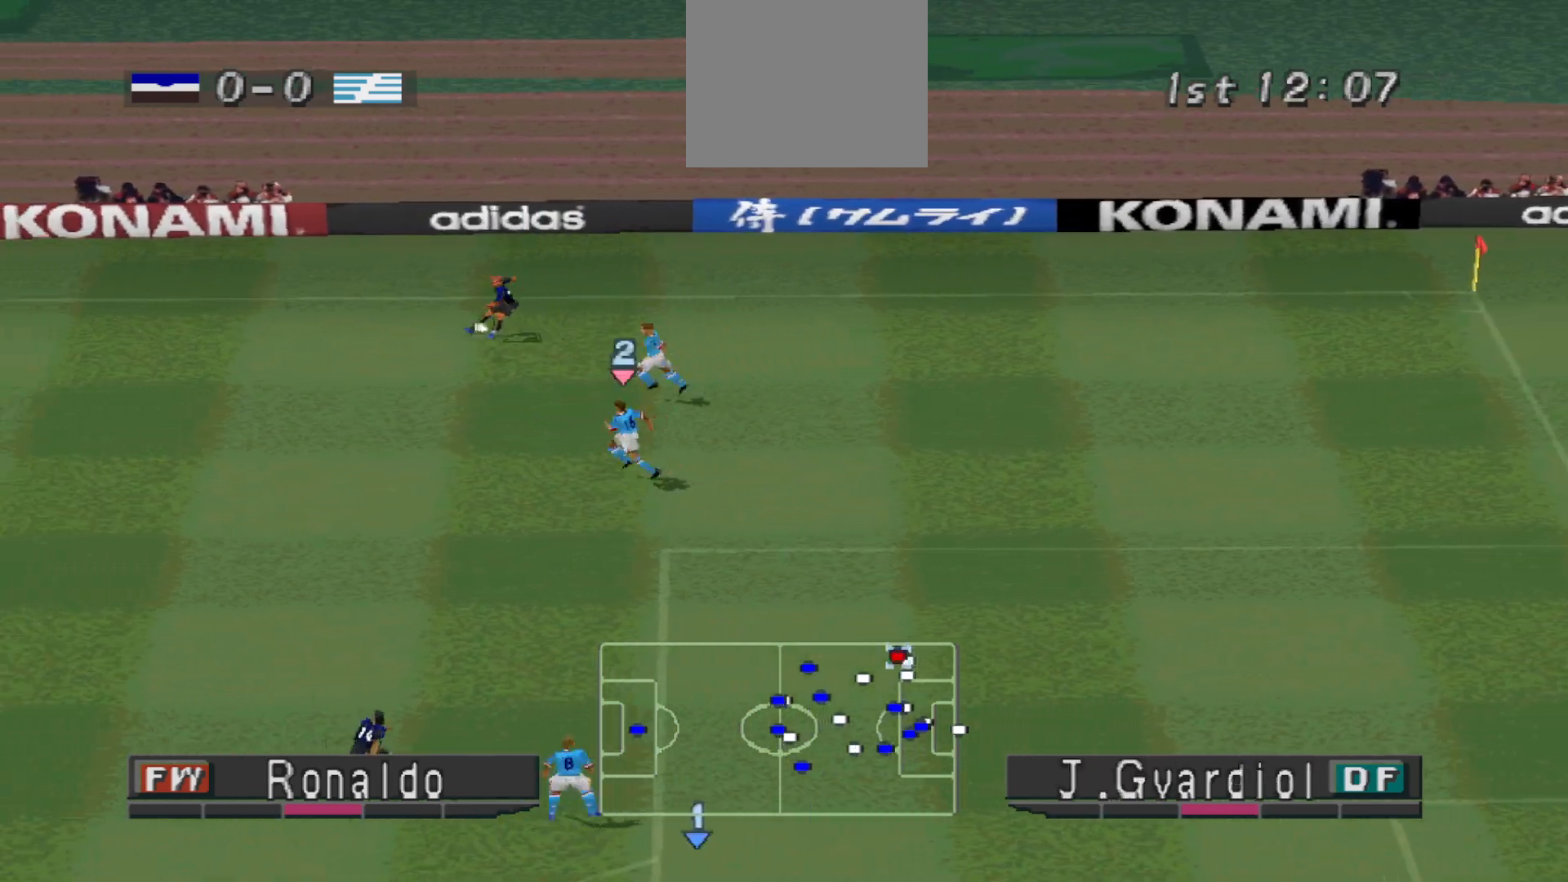
{"buttons": [], "events": []}
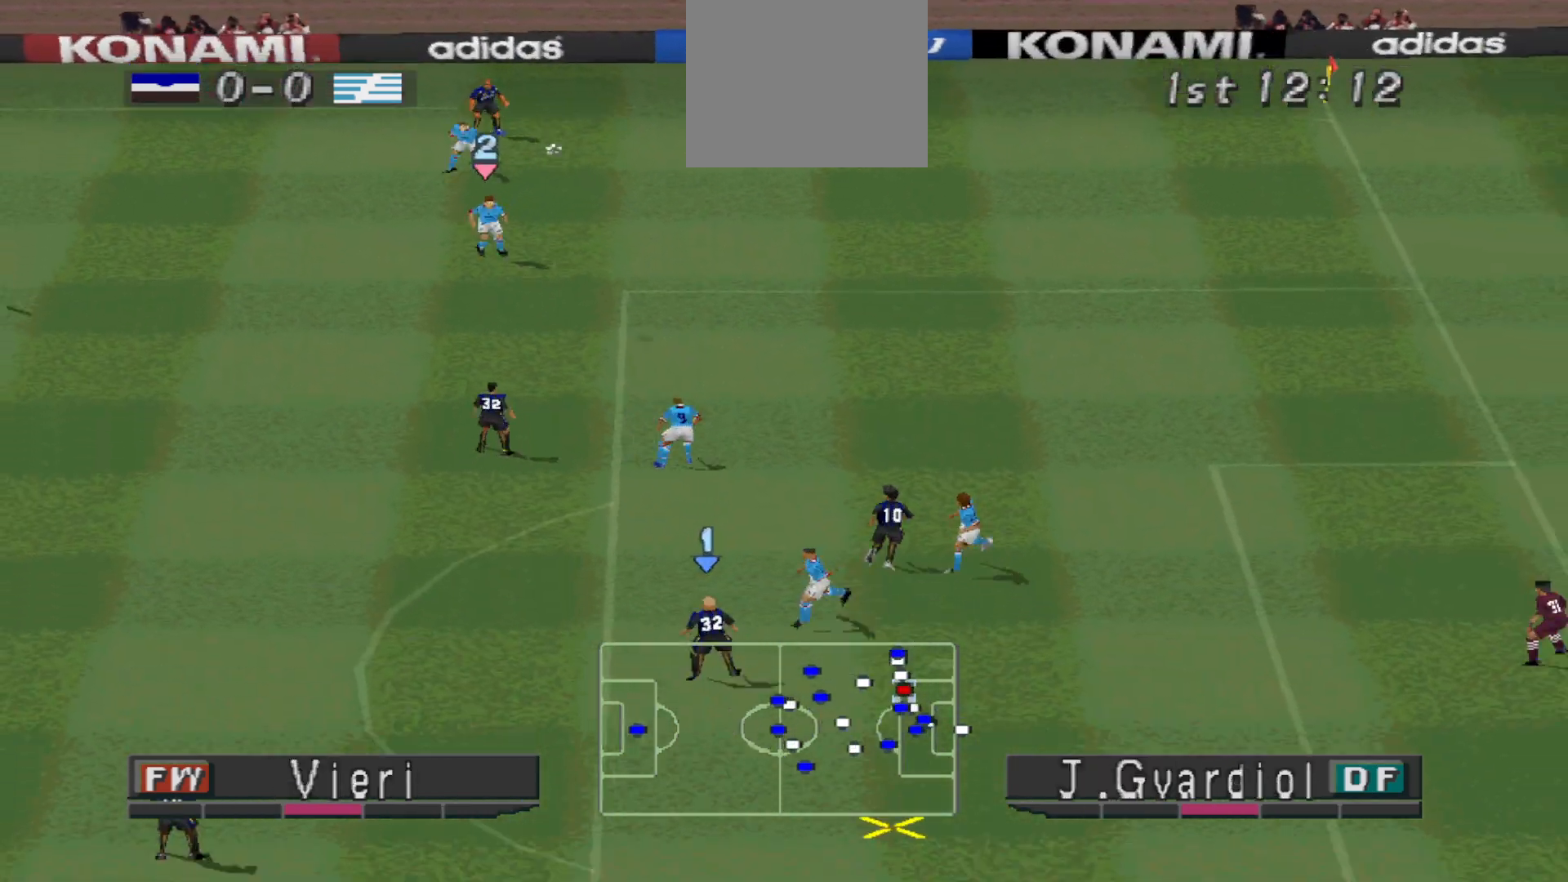
{"buttons": ["CROSS", "DPAD_UP"], "events": [[333, "CROSS", "down"], [333, "DPAD_UP", "down"], [433, "CROSS", "up"], [500, "CROSS", "down"]]}
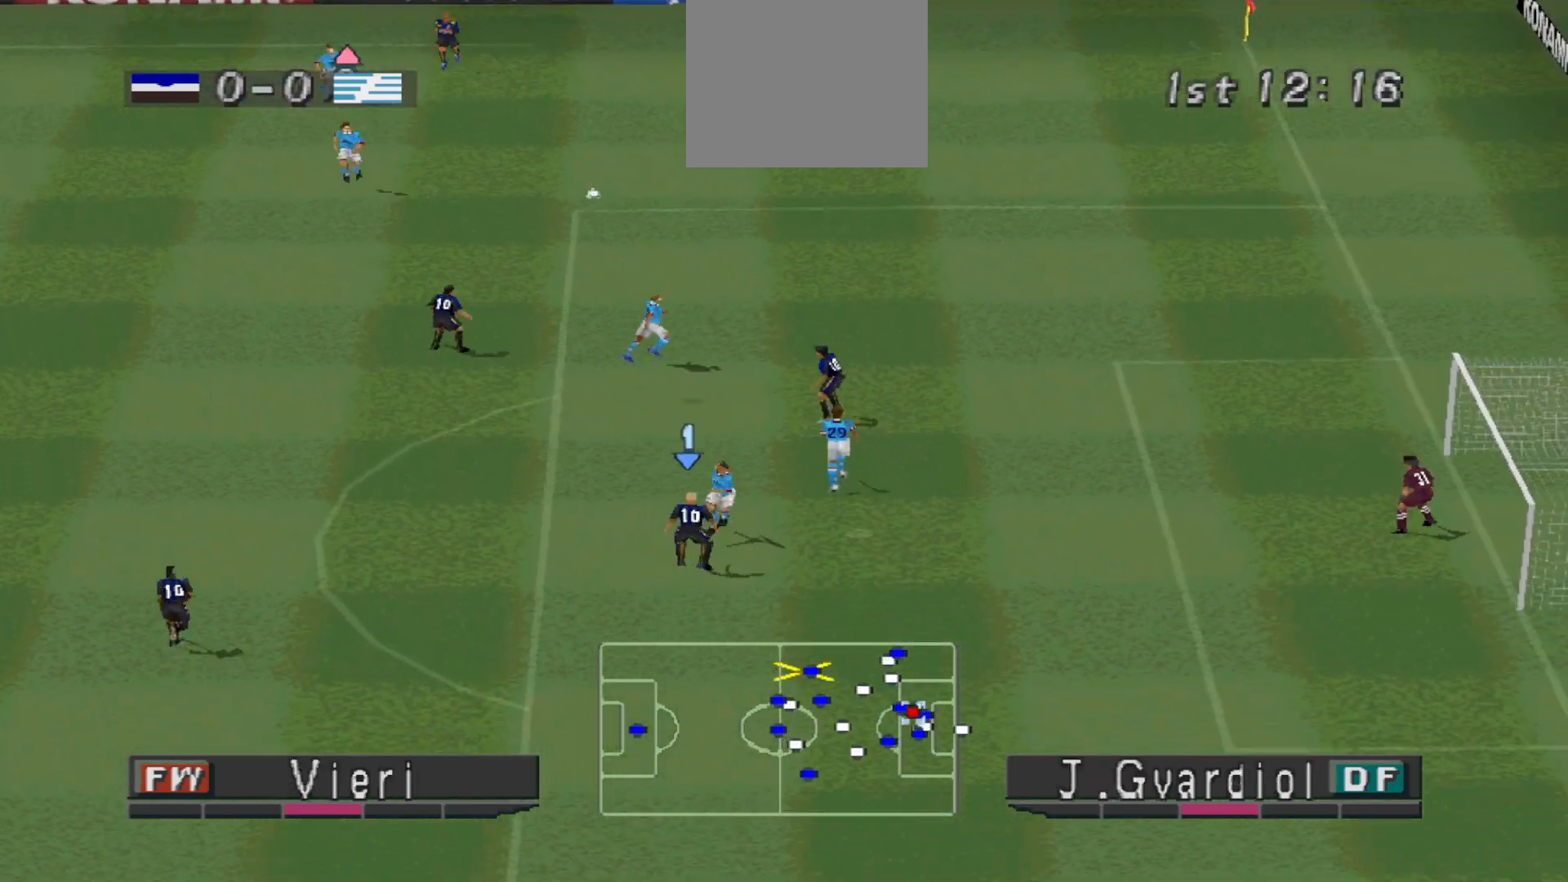
{"buttons": ["CROSS", "DPAD_UP"], "events": [[33, "CROSS", "up"], [67, "DPAD_RIGHT", "down"], [100, "CROSS", "down"], [100, "DPAD_RIGHT", "up"], [167, "CROSS", "up"], [233, "CROSS", "down"]]}
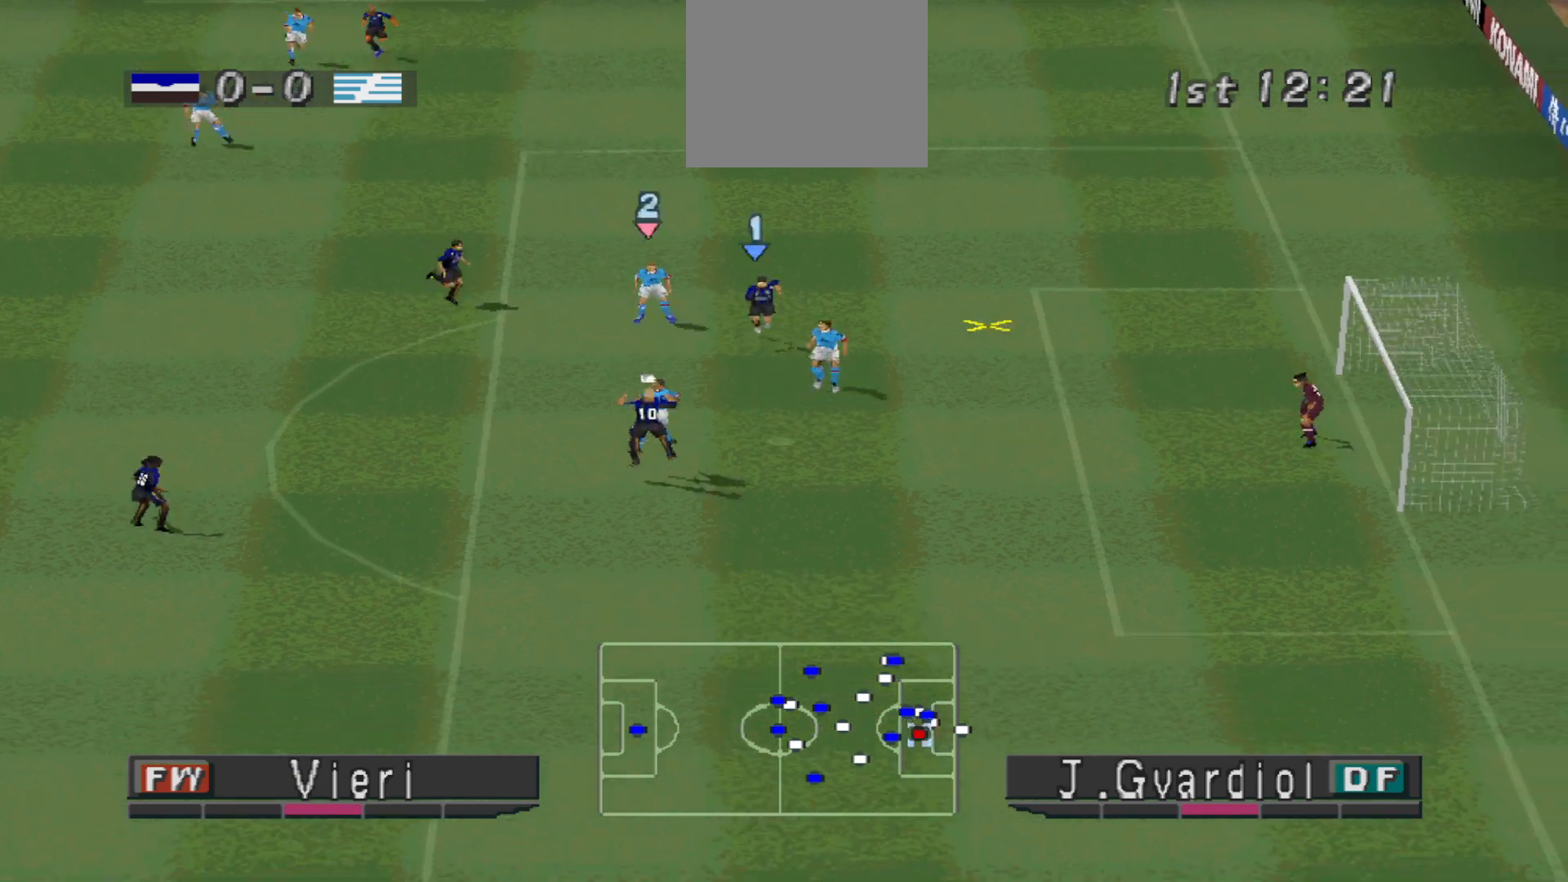
{"buttons": ["DPAD_DOWN"], "events": [[167, "CROSS", "up"], [167, "DPAD_UP", "up"], [333, "DPAD_DOWN", "down"], [367, "SQUARE", "down"], [400, "DPAD_RIGHT", "down"], [500, "DPAD_RIGHT", "up"], [500, "SQUARE", "up"]]}
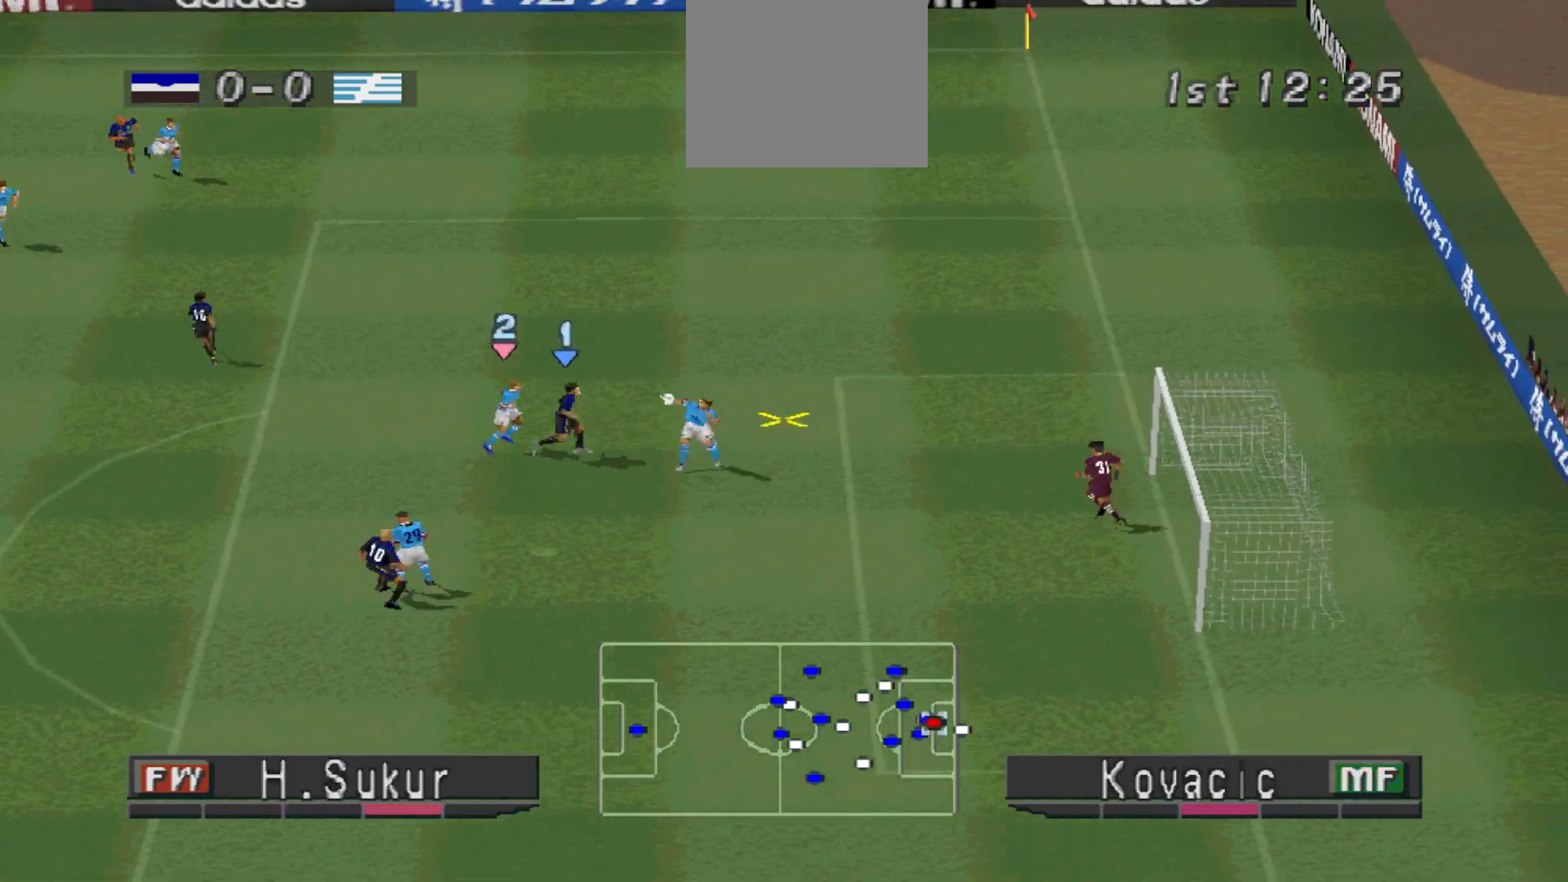
{"buttons": ["R1", "DPAD_DOWN"], "events": [[200, "DPAD_DOWN", "up"], [267, "L1", "down"], [300, "DPAD_UP", "down"], [300, "R1", "down"], [400, "L1", "up"], [433, "DPAD_RIGHT", "down"], [433, "DPAD_UP", "up"], [467, "DPAD_RIGHT", "up"], [500, "DPAD_DOWN", "down"]]}
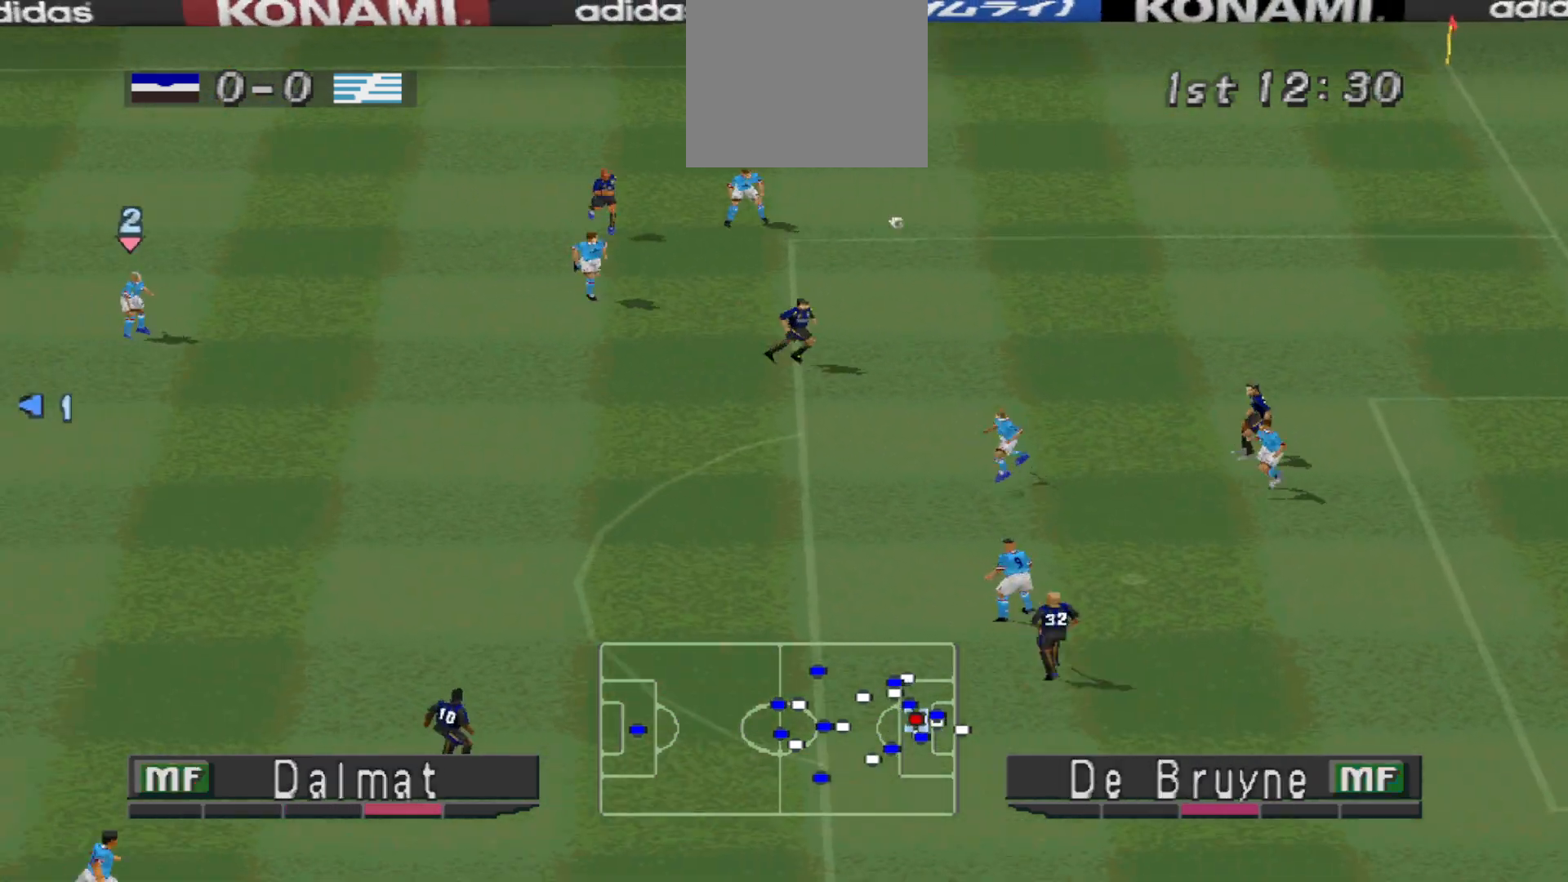
{"buttons": ["R1", "DPAD_RIGHT"], "events": [[167, "DPAD_DOWN", "up"], [167, "DPAD_LEFT", "down"], [200, "DPAD_LEFT", "up"], [267, "DPAD_RIGHT", "down"]]}
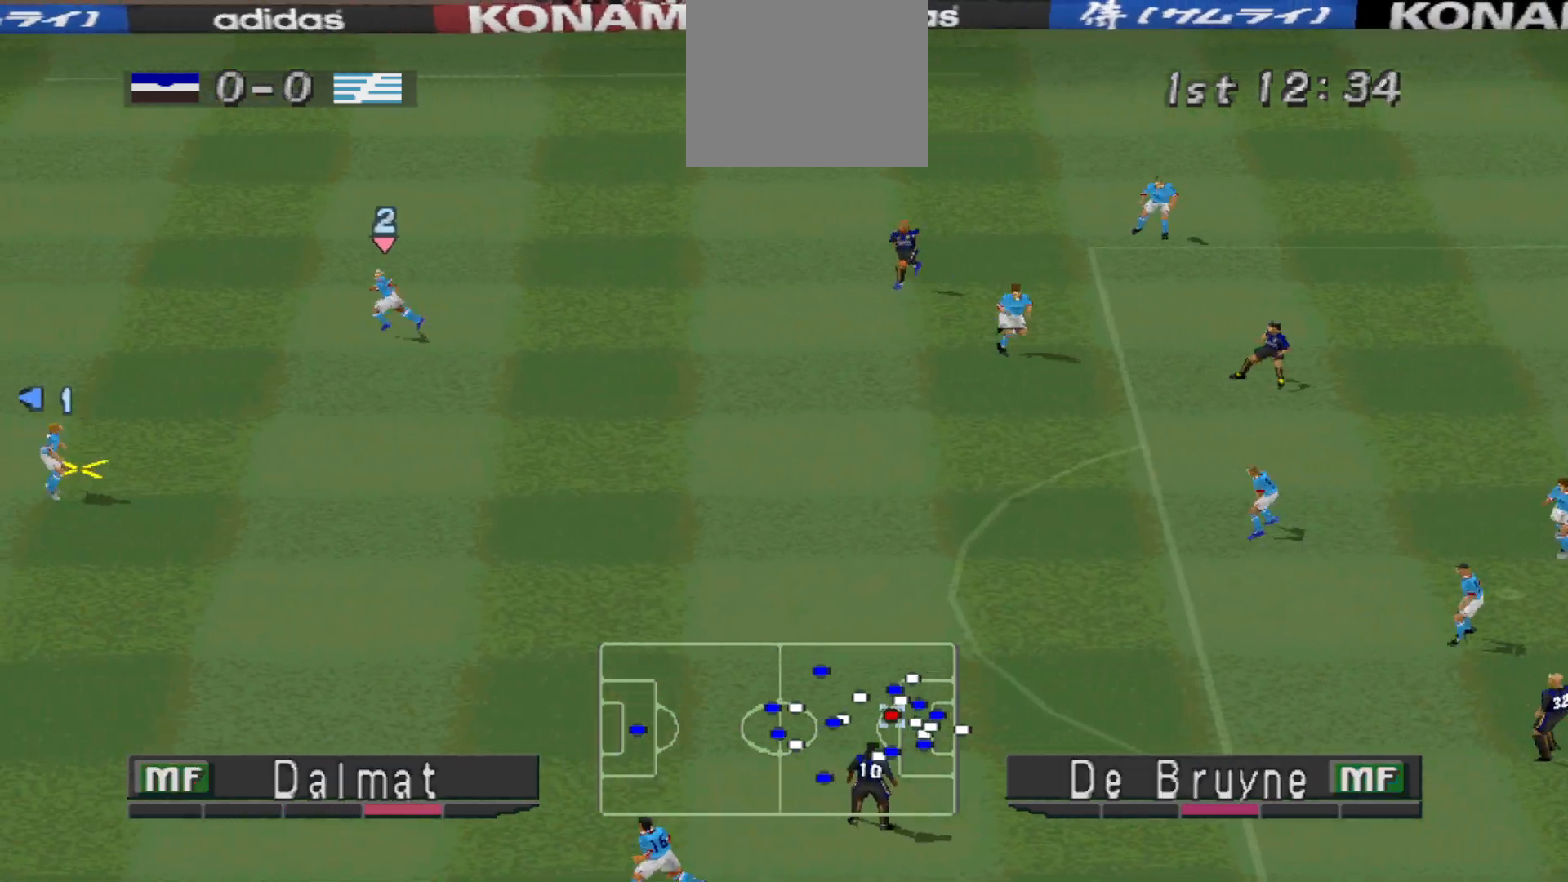
{"buttons": ["DPAD_UP", "DPAD_RIGHT"], "events": [[233, "DPAD_UP", "down"], [300, "DPAD_RIGHT", "up"], [300, "R1", "up"], [367, "DPAD_RIGHT", "down"], [400, "CROSS", "down"], [500, "CROSS", "up"]]}
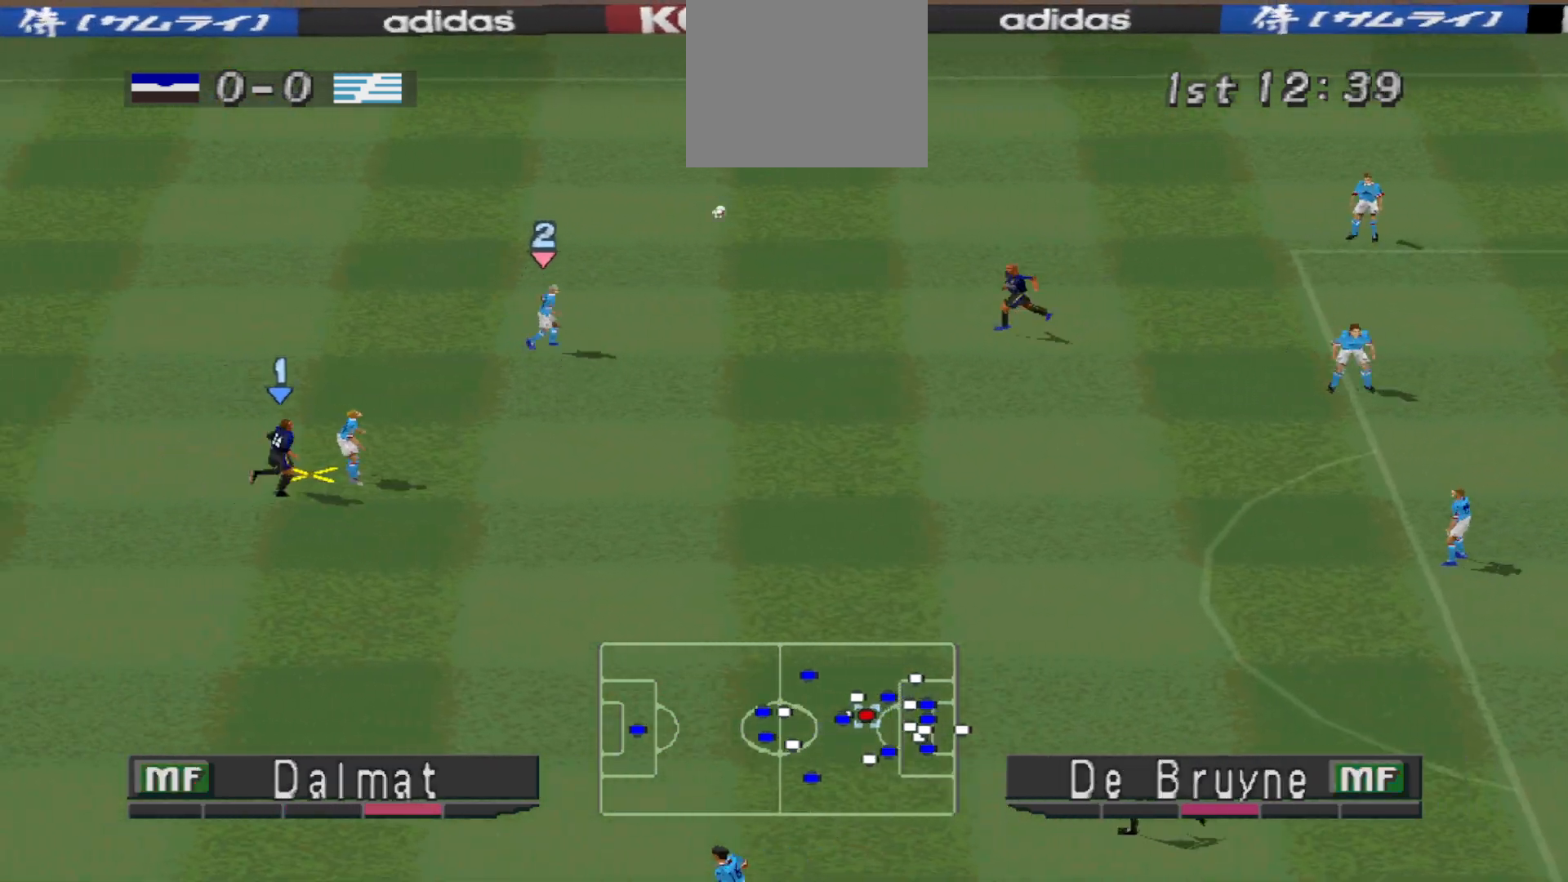
{"buttons": ["CROSS", "DPAD_UP", "DPAD_RIGHT"], "events": [[67, "CROSS", "down"], [100, "CROSS", "up"], [167, "CROSS", "down"], [233, "CROSS", "up"], [267, "CROSS", "down"]]}
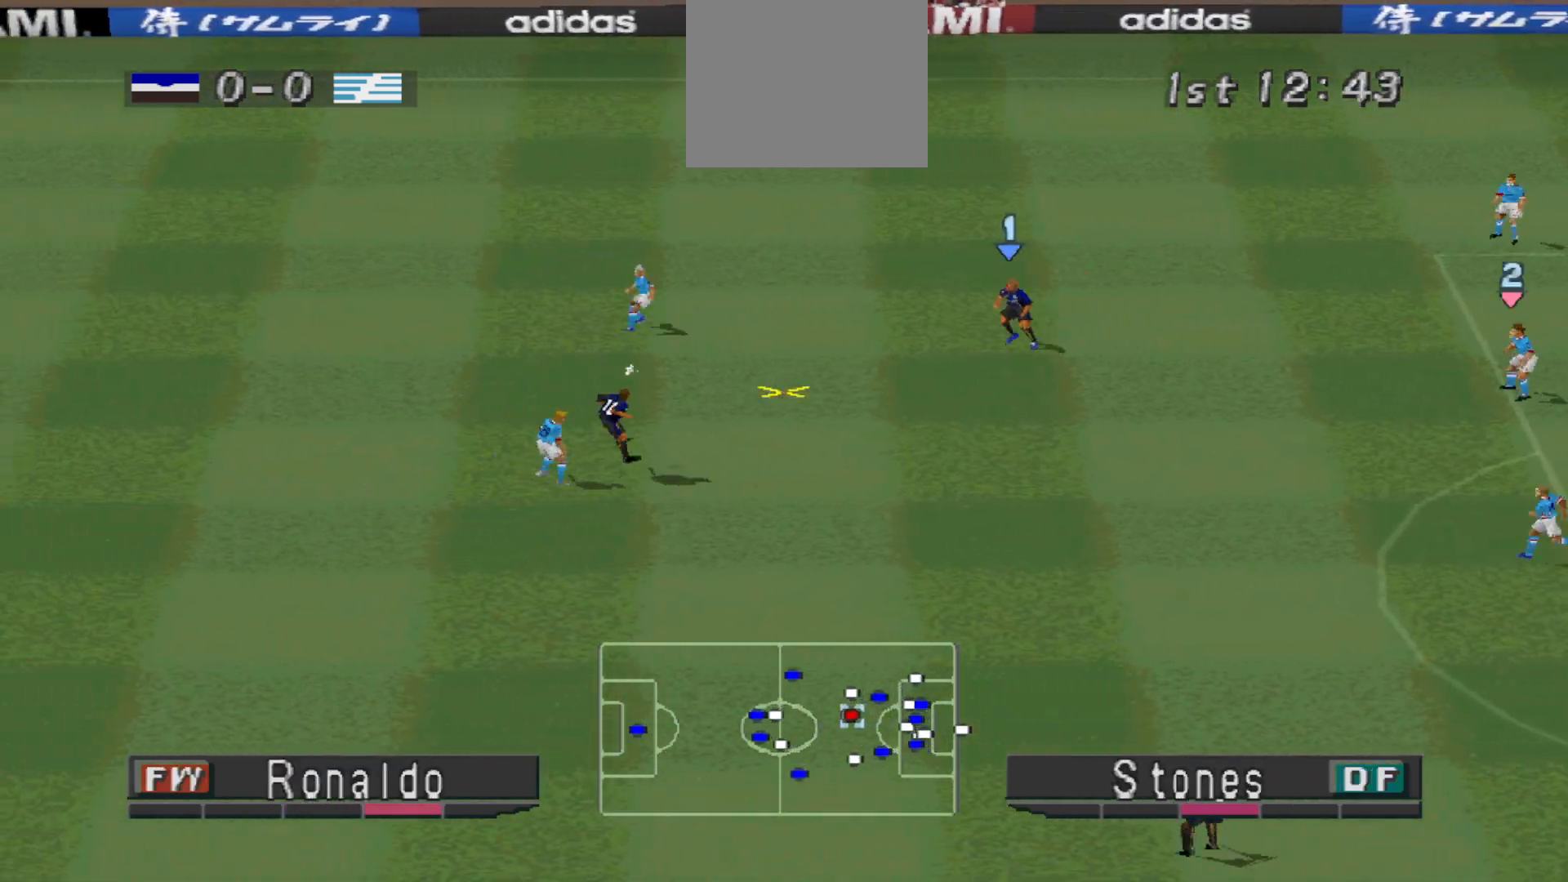
{"buttons": ["DPAD_DOWN", "DPAD_RIGHT"], "events": [[133, "CROSS", "up"], [133, "DPAD_RIGHT", "up"], [133, "DPAD_UP", "up"], [300, "DPAD_DOWN", "down"], [433, "DPAD_RIGHT", "down"]]}
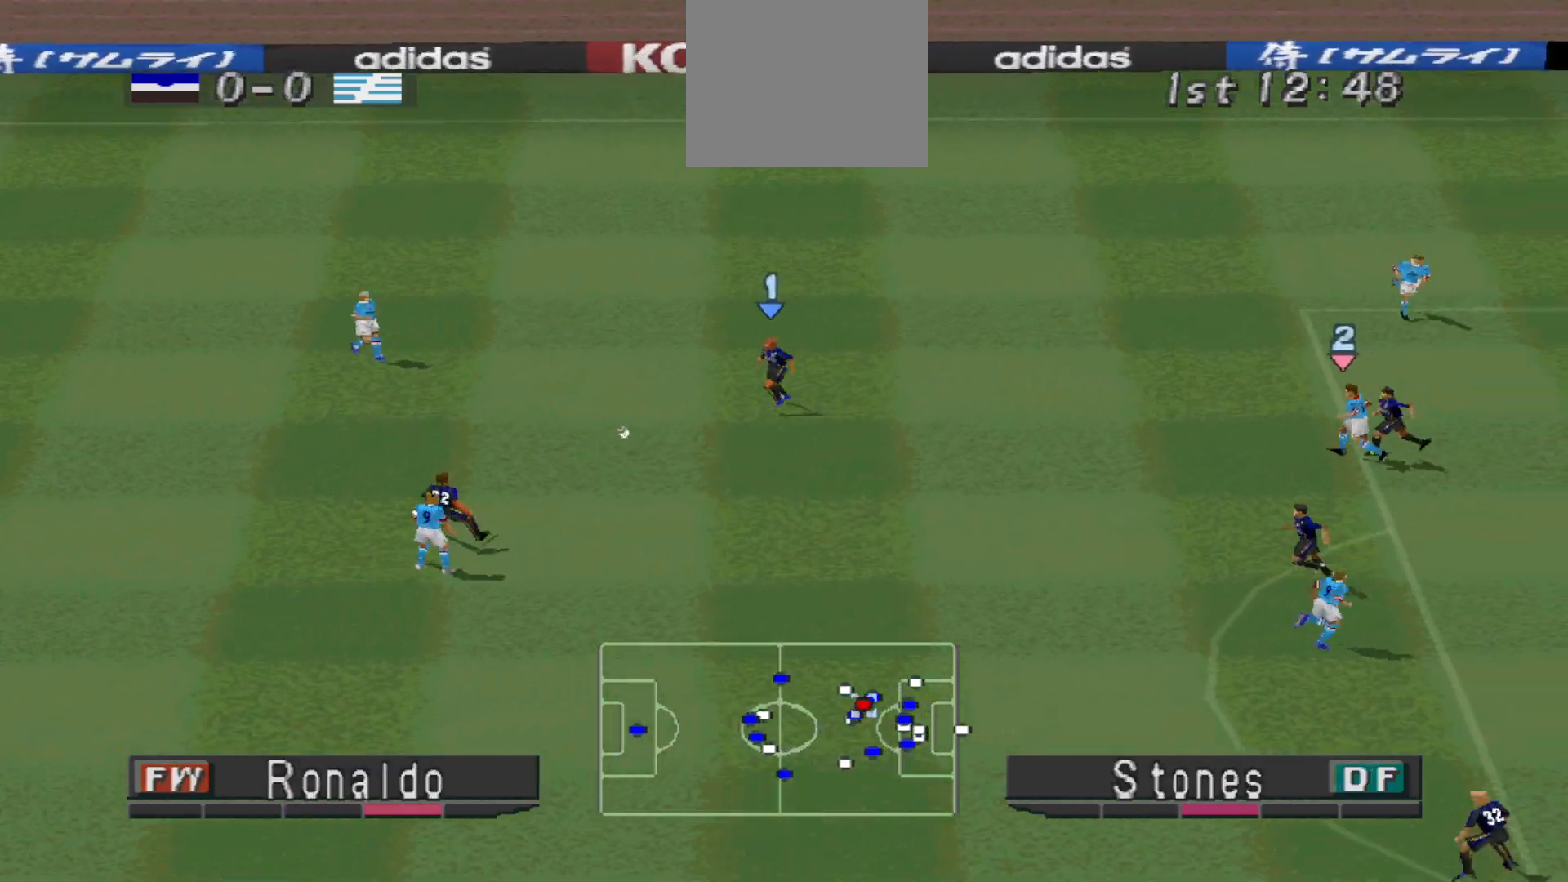
{"buttons": ["DPAD_DOWN", "DPAD_RIGHT"], "events": []}
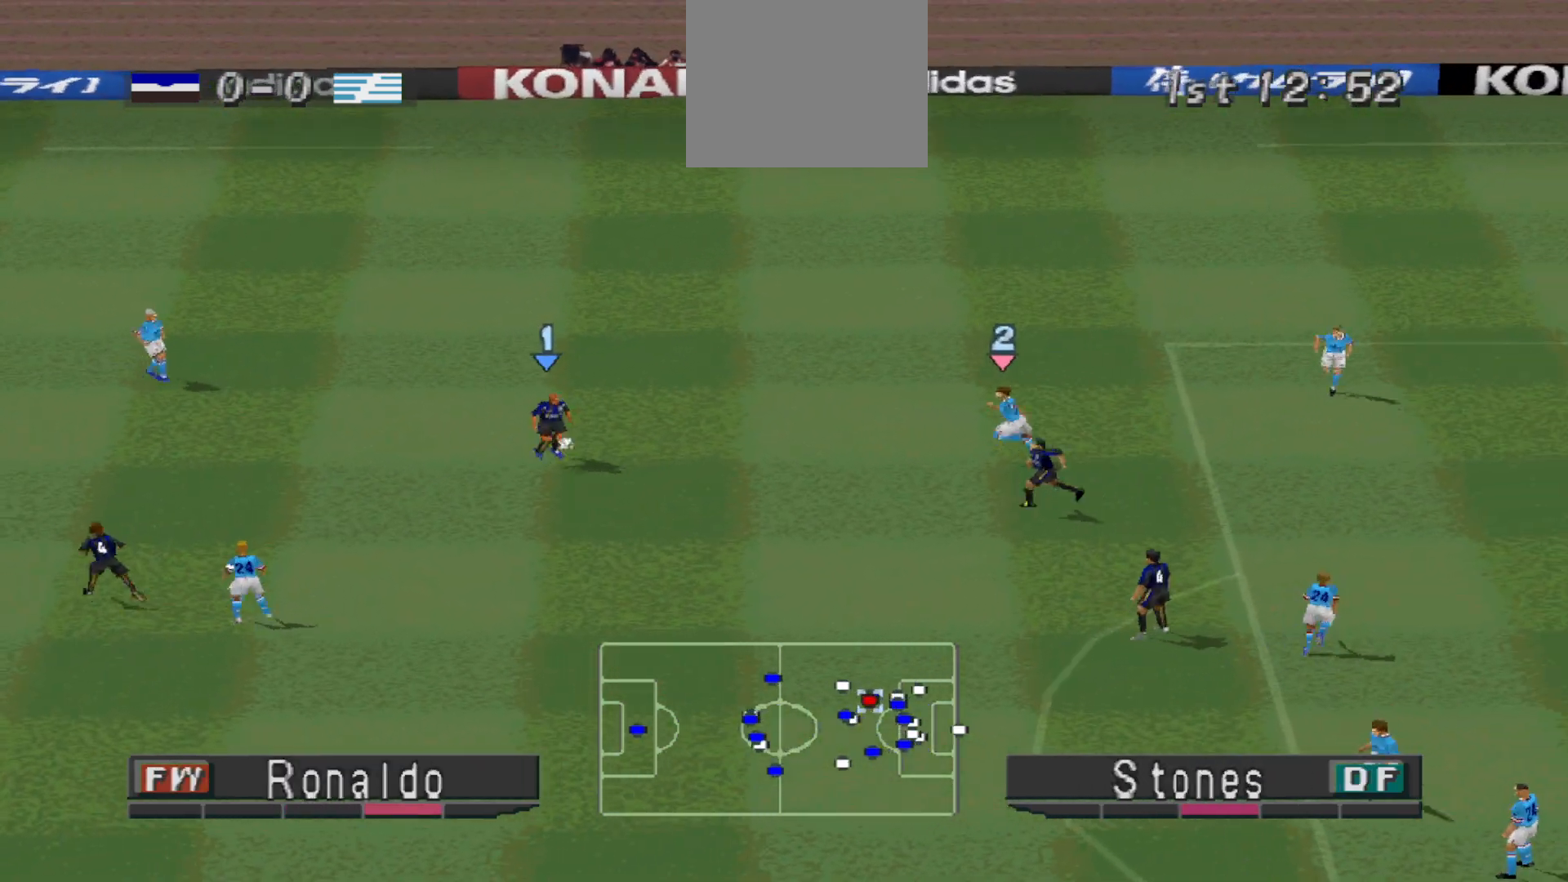
{"buttons": ["DPAD_DOWN", "DPAD_RIGHT"], "events": [[167, "SQUARE", "down"], [300, "SQUARE", "up"]]}
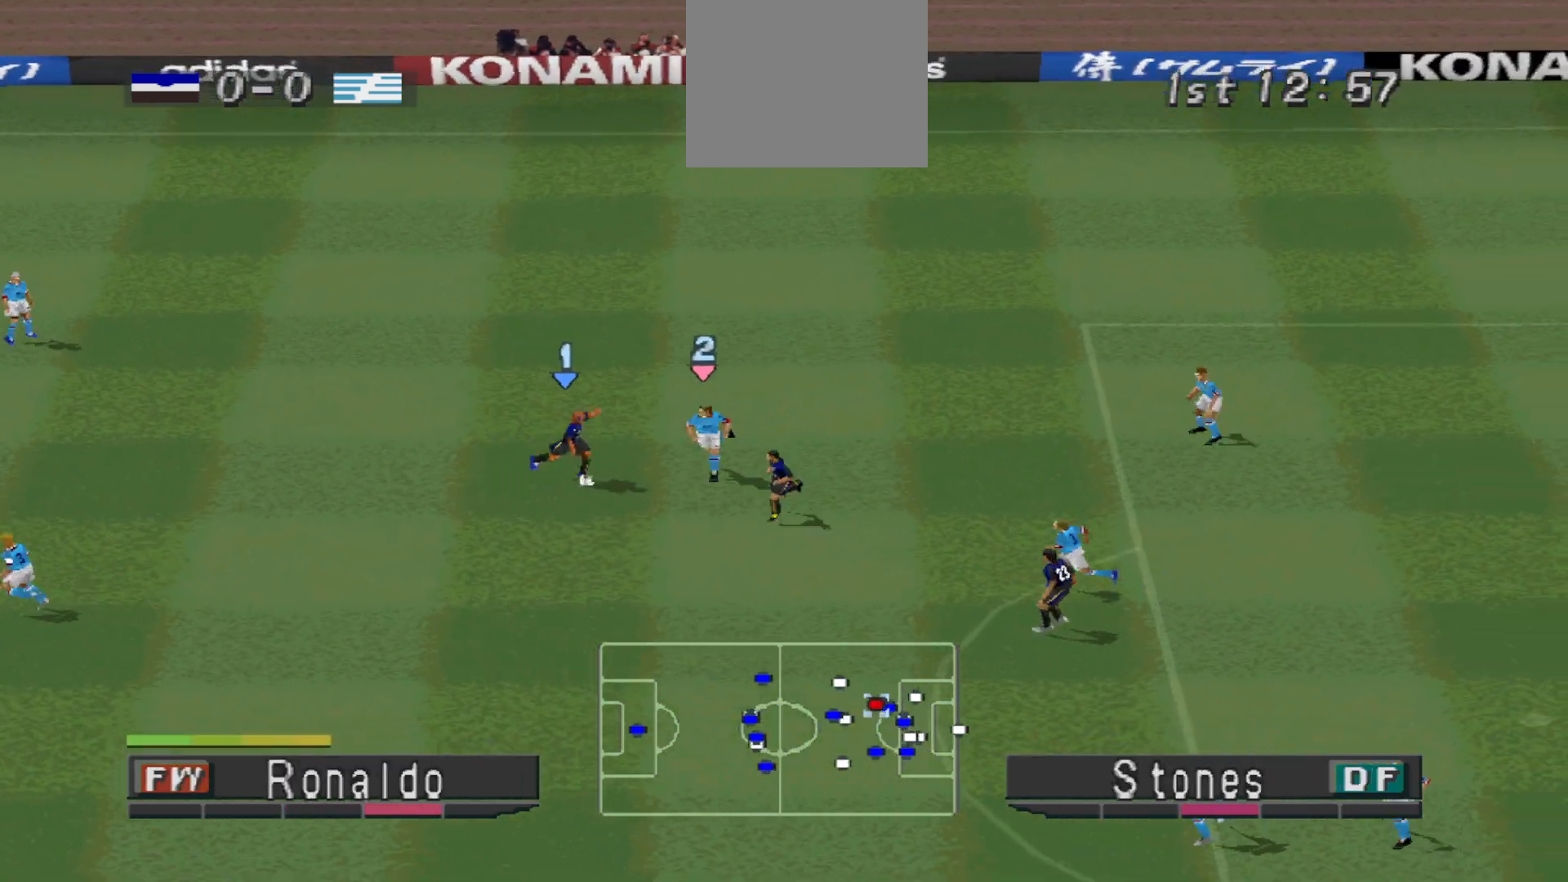
{"buttons": ["DPAD_DOWN", "DPAD_RIGHT"], "events": []}
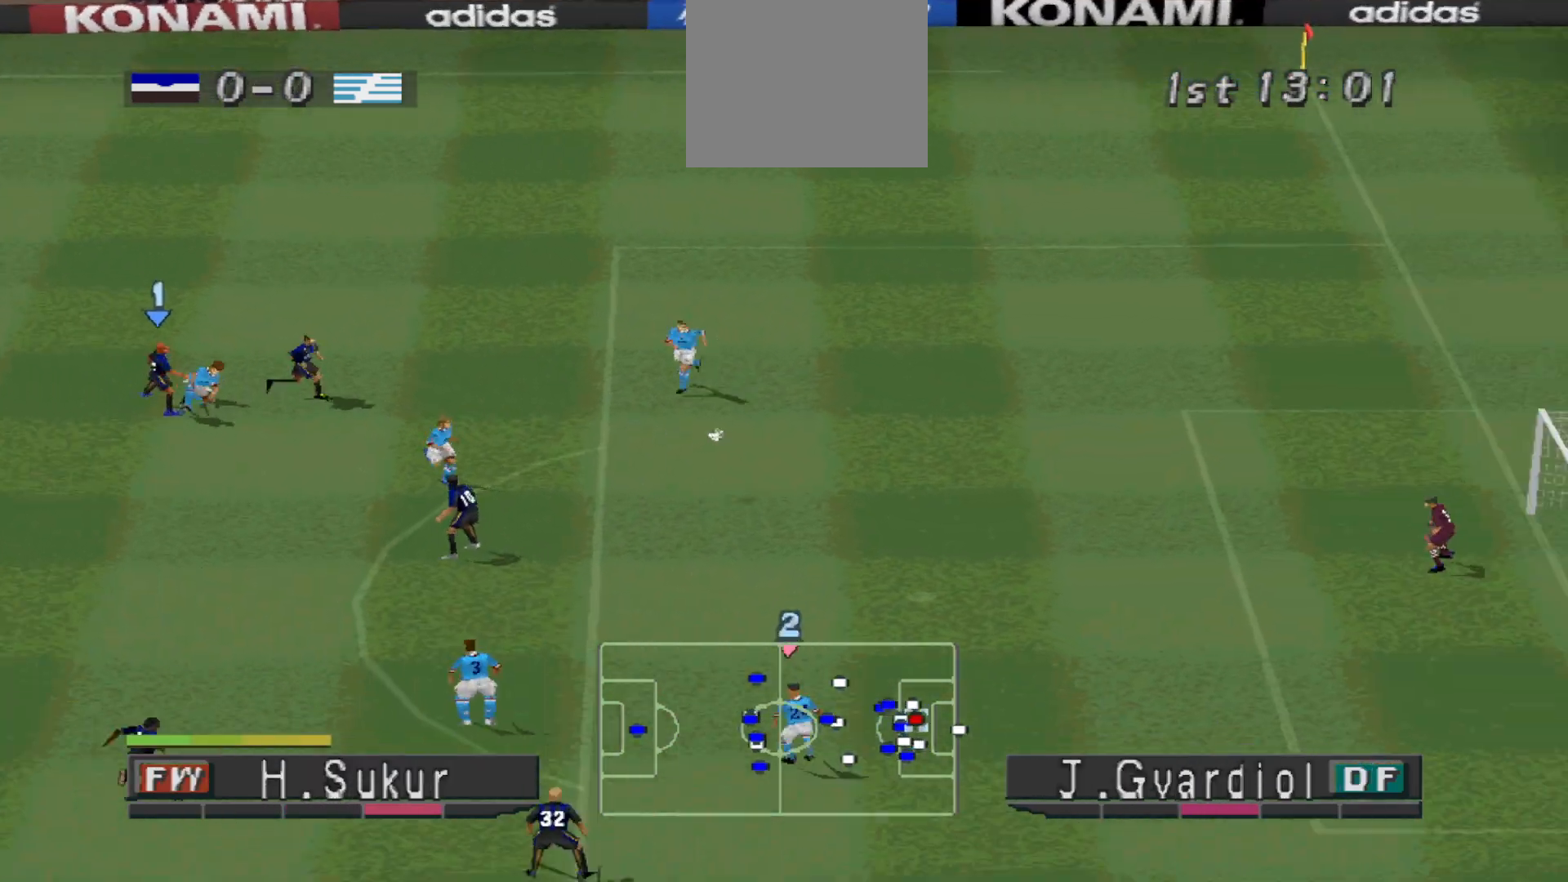
{"buttons": ["DPAD_DOWN", "DPAD_RIGHT"], "events": []}
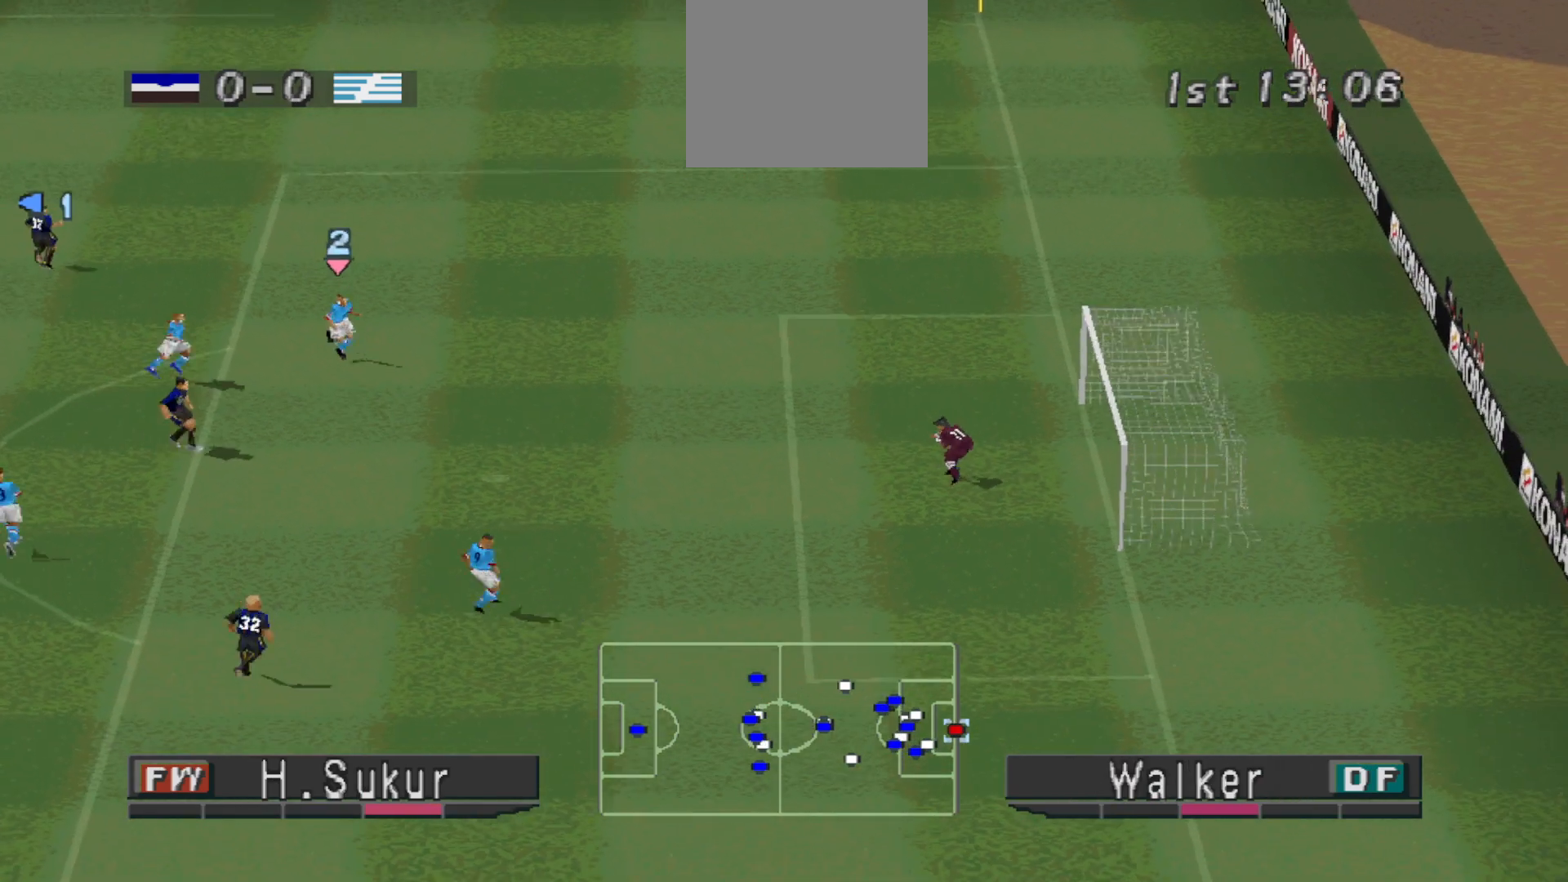
{"buttons": [], "events": [[133, "DPAD_DOWN", "up"], [133, "L1", "down"], [200, "R1", "down"], [267, "L1", "up"], [367, "DPAD_RIGHT", "up"], [433, "R1", "up"]]}
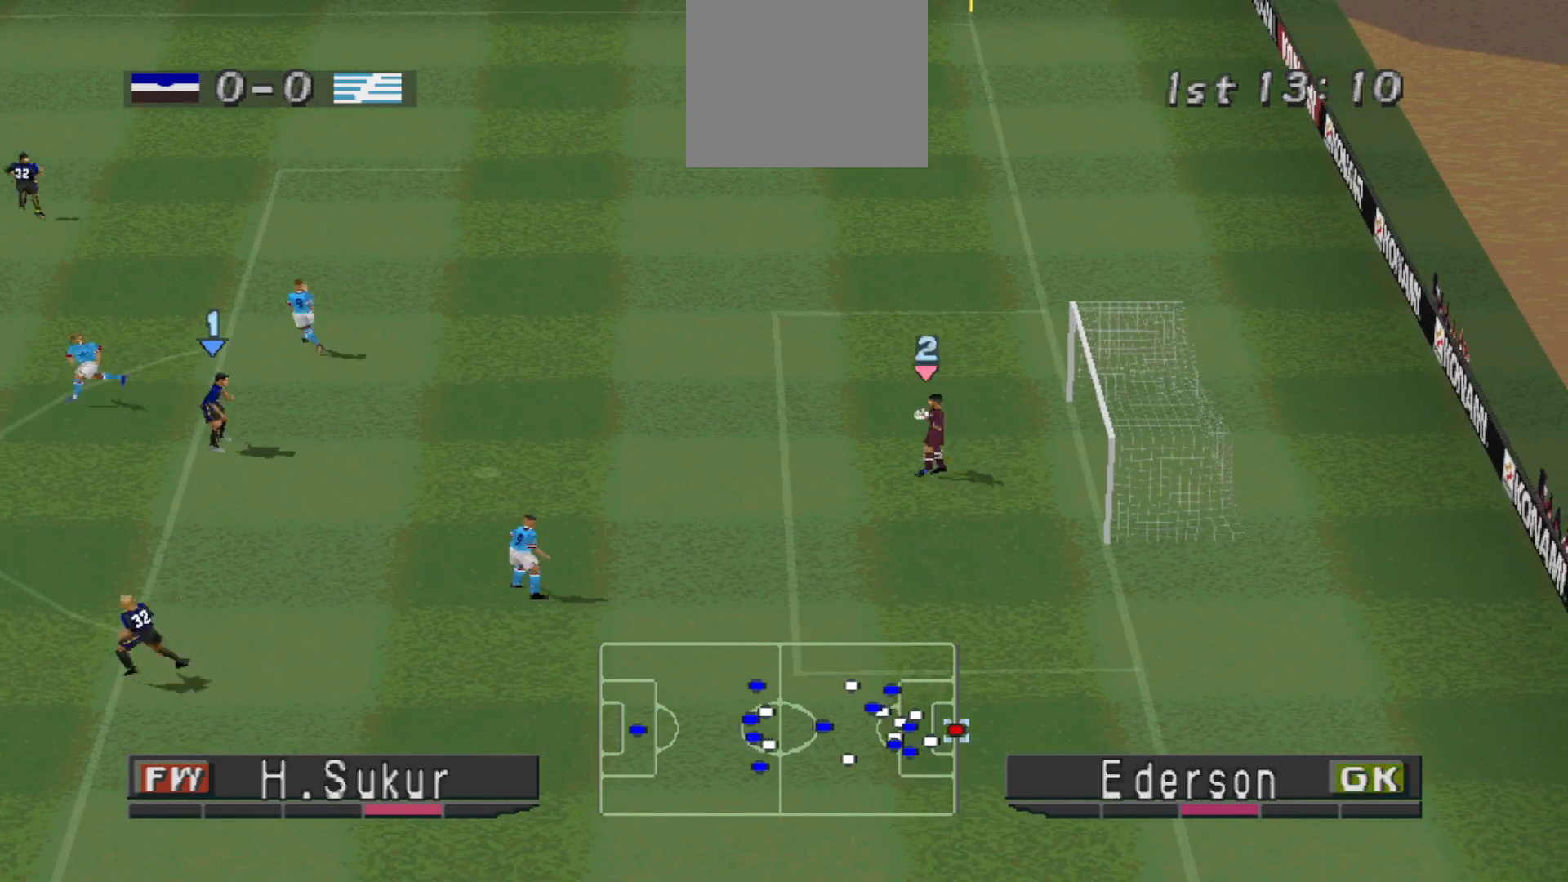
{"buttons": [], "events": []}
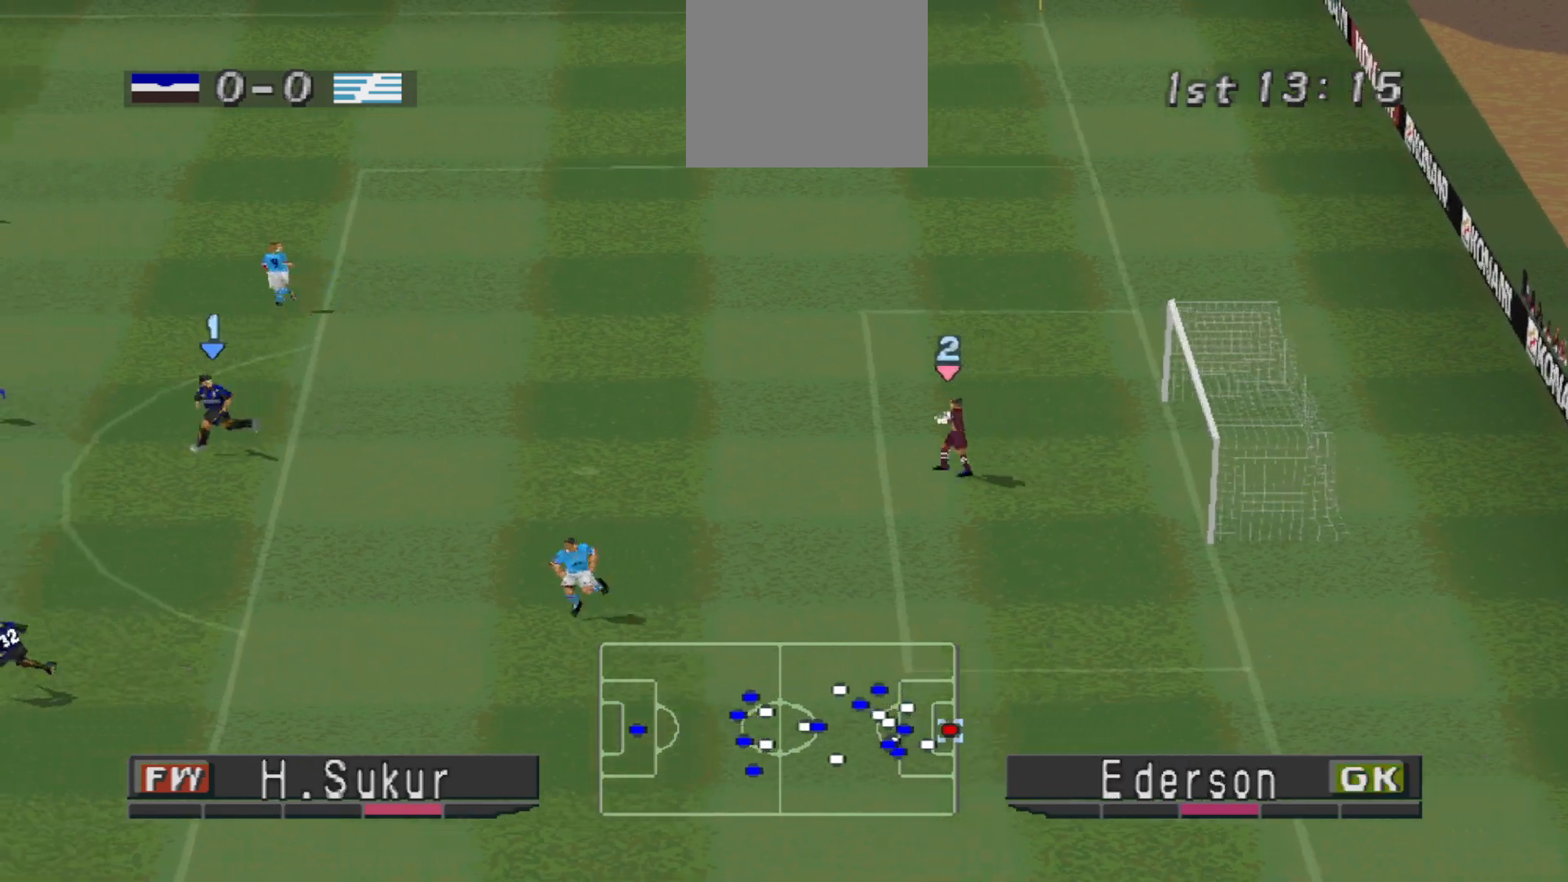
{"buttons": [], "events": []}